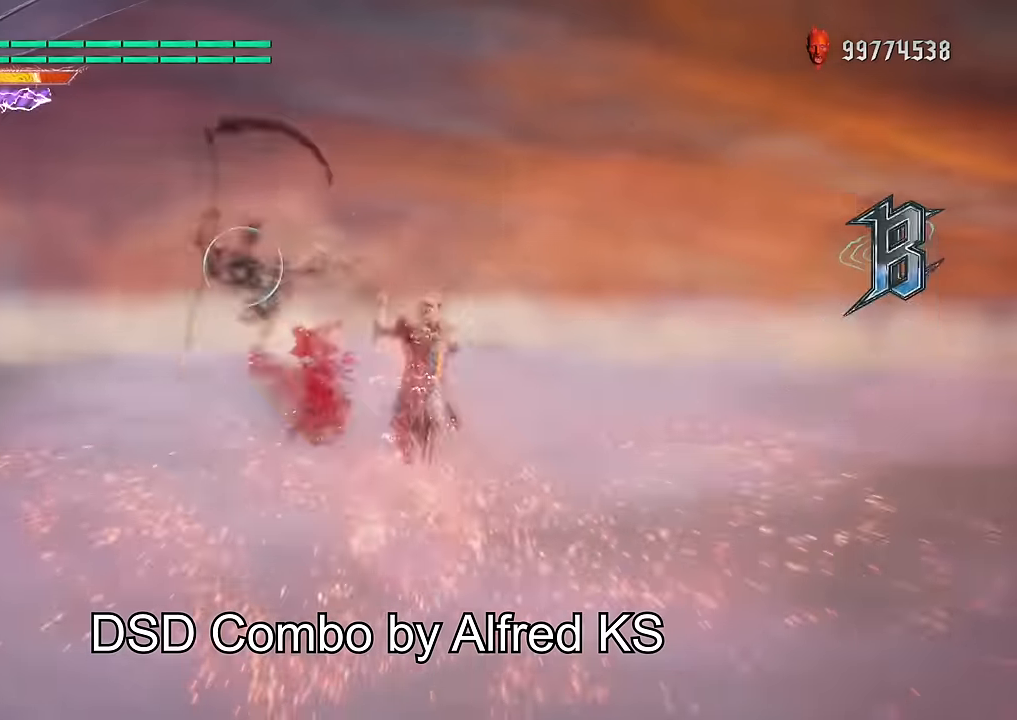
Gameplay with a controller (Xbox layout); each line is a JSON object with the inputs held at the frame after it. "events" lists button and stick changes between this image and that frame as [ms after this image, input, new state], when the widget could be followed in between. Not read: L3 R3.
{"buttons": ["B", "L1", "R1", "DPAD_UP"], "left_stick": "center", "right_stick": "center", "events": [[83, "B", "up"], [83, "DPAD_RIGHT", "up"], [183, "DPAD_UP", "down"], [250, "B", "down"]]}
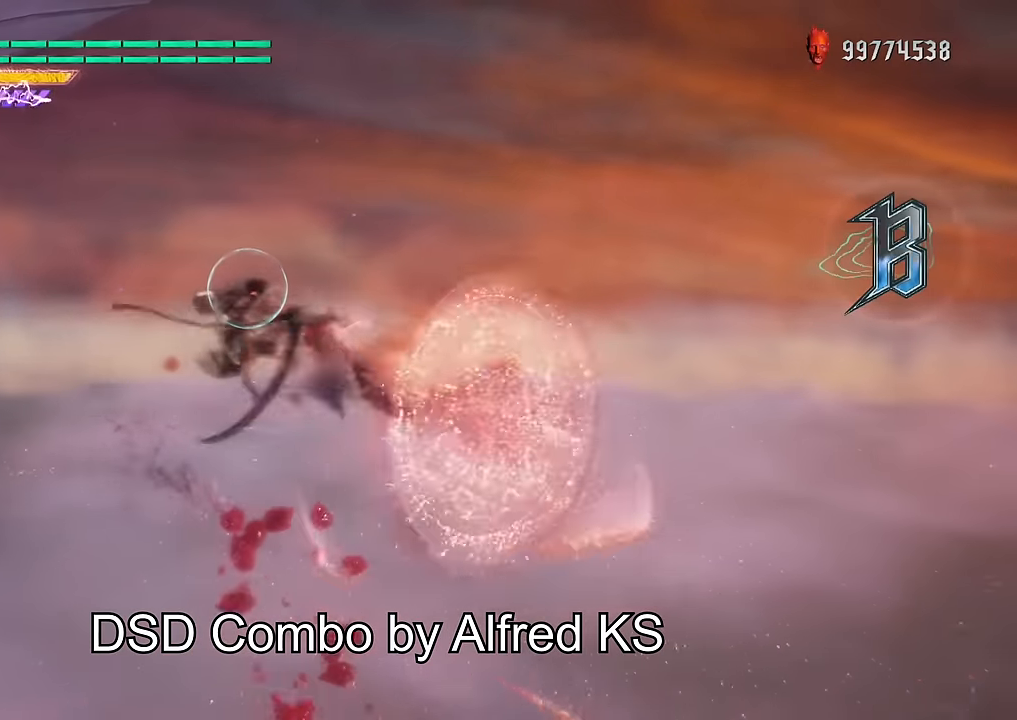
{"buttons": ["L1", "R1"], "left_stick": "center", "right_stick": "center", "events": [[150, "B", "up"], [150, "DPAD_UP", "up"], [217, "DPAD_DOWN", "down"], [251, "B", "down"], [384, "DPAD_DOWN", "up"], [451, "B", "up"]]}
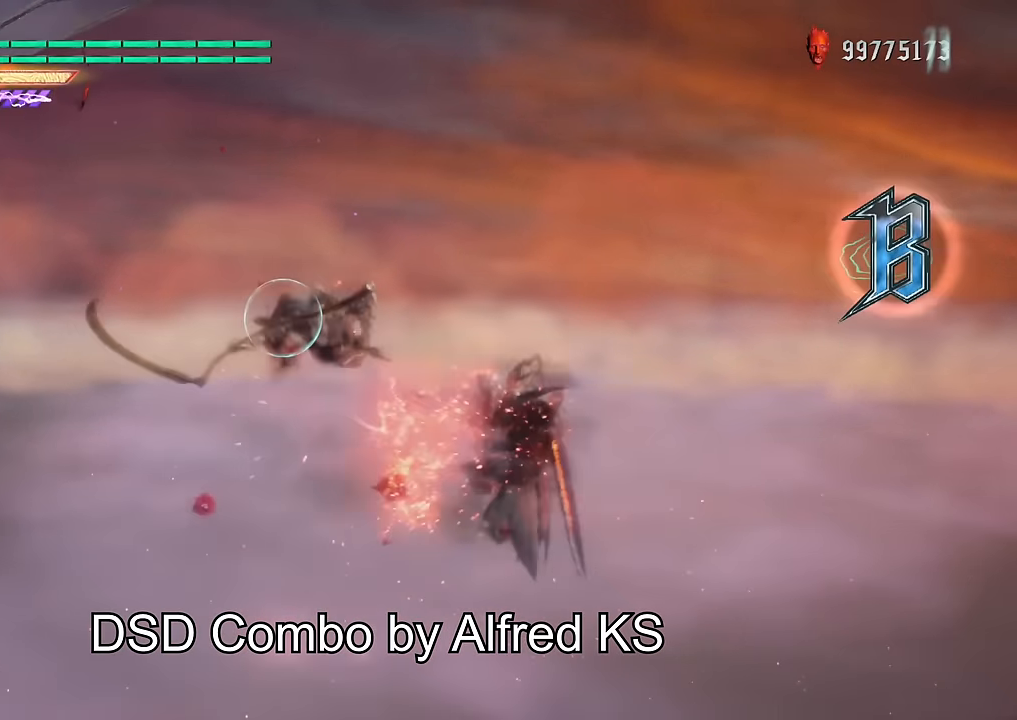
{"buttons": ["L1", "R1"], "left_stick": "left", "right_stick": "down-left", "events": [[17, "DPAD_RIGHT", "down"], [117, "DPAD_RIGHT", "up"], [117, "Y", "down"], [183, "Y", "up"], [250, "DPAD_UP", "down"], [384, "DPAD_UP", "up"], [384, "right_stick", "down-right"], [484, "left_stick", "left"], [484, "right_stick", "down-left"]]}
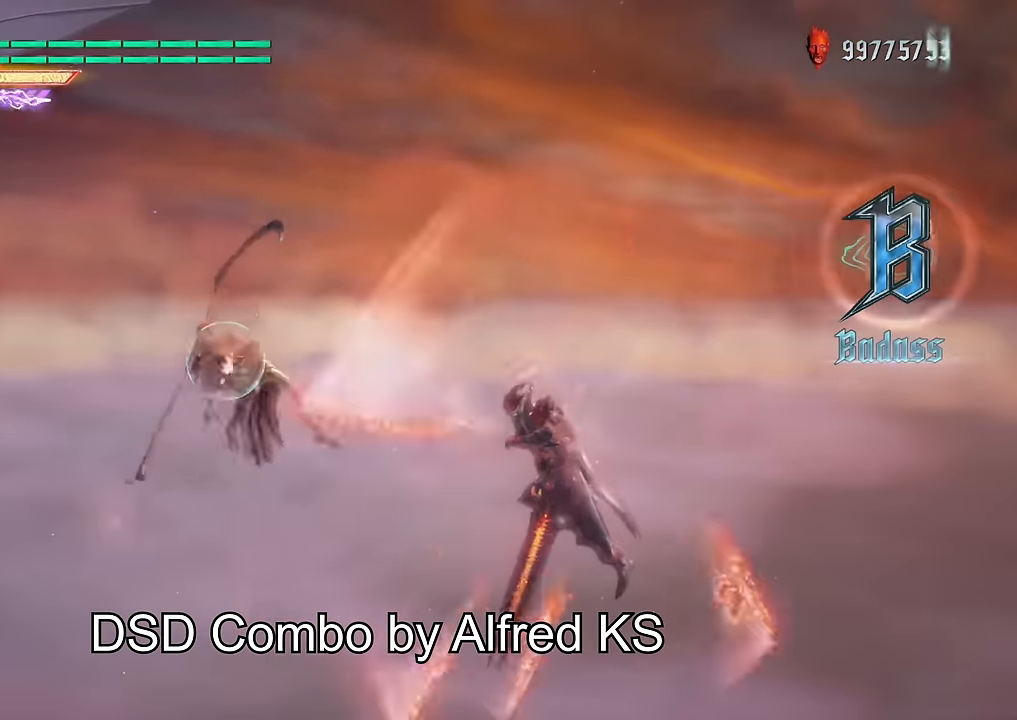
{"buttons": ["B", "L1", "R1"], "left_stick": "down-right", "right_stick": "center", "events": [[17, "right_stick", "center"], [84, "B", "down"], [150, "left_stick", "center"], [184, "B", "up"], [217, "DPAD_RIGHT", "down"], [284, "DPAD_RIGHT", "up"], [417, "left_stick", "down-right"], [451, "B", "down"]]}
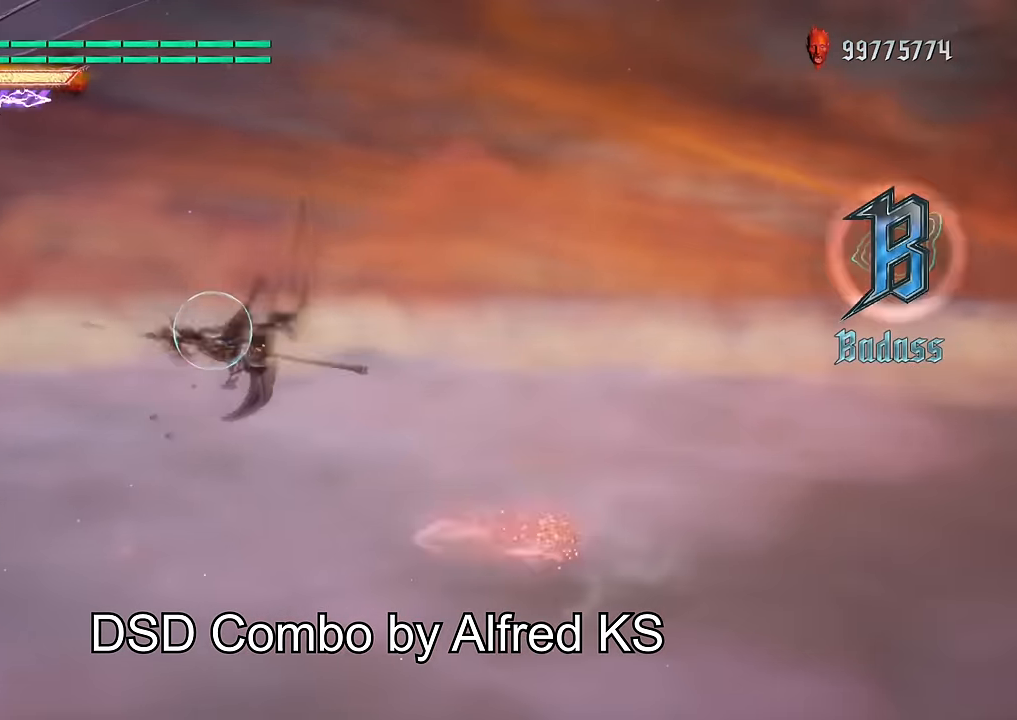
{"buttons": ["L1", "R1", "R2", "DPAD_RIGHT"], "left_stick": "center", "right_stick": "center", "events": [[17, "B", "up"], [17, "left_stick", "center"], [150, "DPAD_UP", "down"], [250, "B", "down"], [350, "B", "up"], [384, "DPAD_UP", "up"], [450, "R2", "down"], [484, "DPAD_RIGHT", "down"]]}
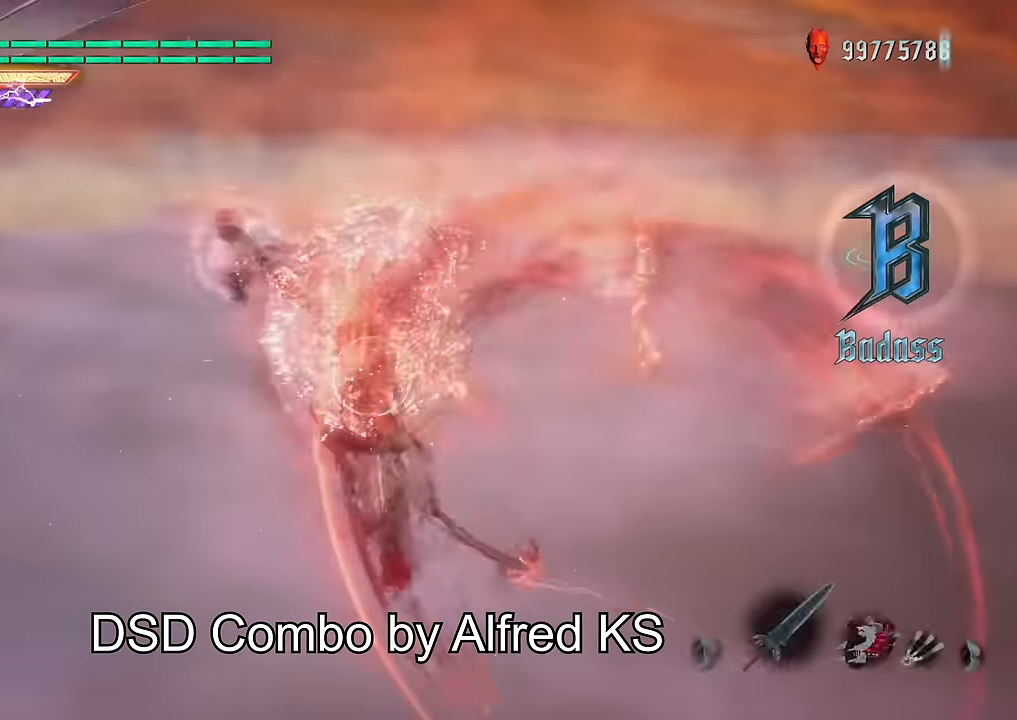
{"buttons": ["L1", "R1"], "left_stick": "center", "right_stick": "center", "events": [[17, "right_stick", "down-right"], [50, "R2", "up"], [84, "DPAD_RIGHT", "up"], [184, "left_stick", "down-left"], [184, "right_stick", "center"], [317, "left_stick", "right"], [351, "B", "down"], [451, "B", "up"], [451, "left_stick", "center"]]}
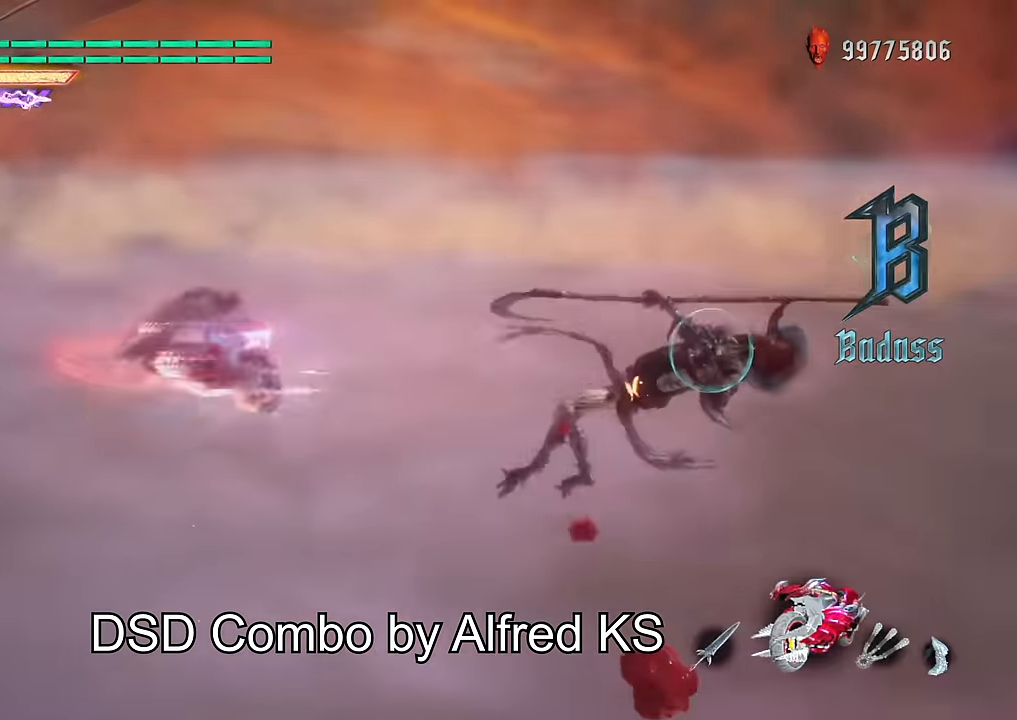
{"buttons": ["B", "L1", "R1"], "left_stick": "down-right", "right_stick": "center", "events": [[17, "R2", "down"], [50, "DPAD_UP", "down"], [83, "R2", "up"], [117, "DPAD_UP", "up"], [217, "left_stick", "down-left"], [316, "A", "down"], [350, "left_stick", "down-right"], [383, "A", "up"], [417, "B", "down"]]}
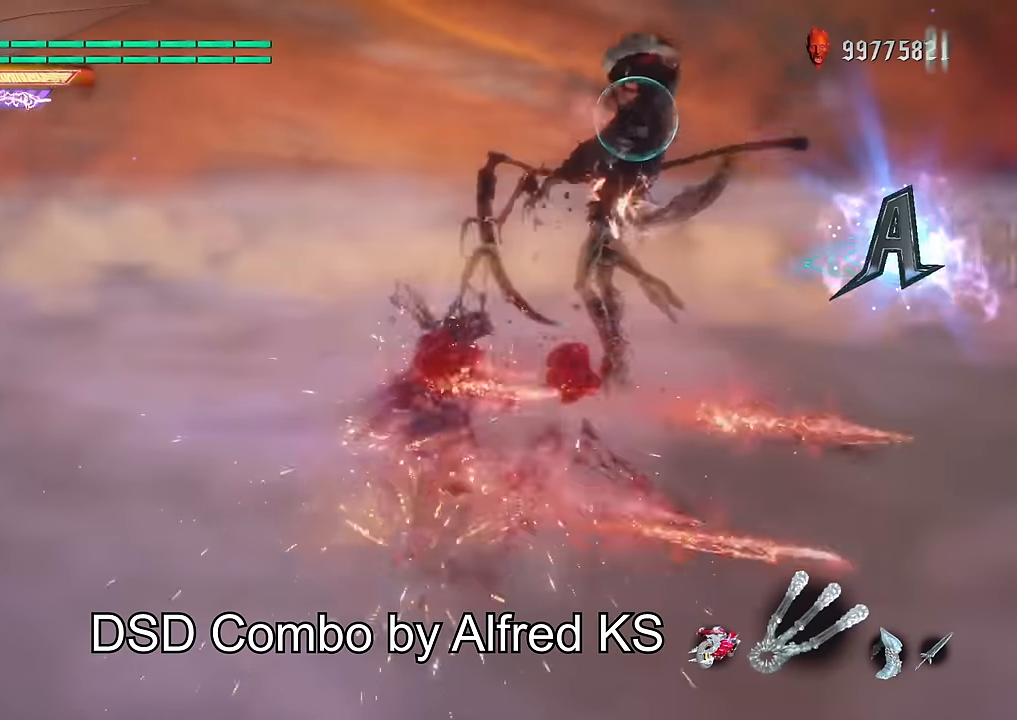
{"buttons": ["X", "L1", "R1"], "left_stick": "center", "right_stick": "center", "events": [[17, "B", "up"], [50, "R2", "down"], [83, "left_stick", "center"], [150, "L2", "down"], [150, "R2", "up"], [284, "L2", "up"], [317, "DPAD_UP", "down"], [484, "DPAD_UP", "up"], [484, "X", "down"]]}
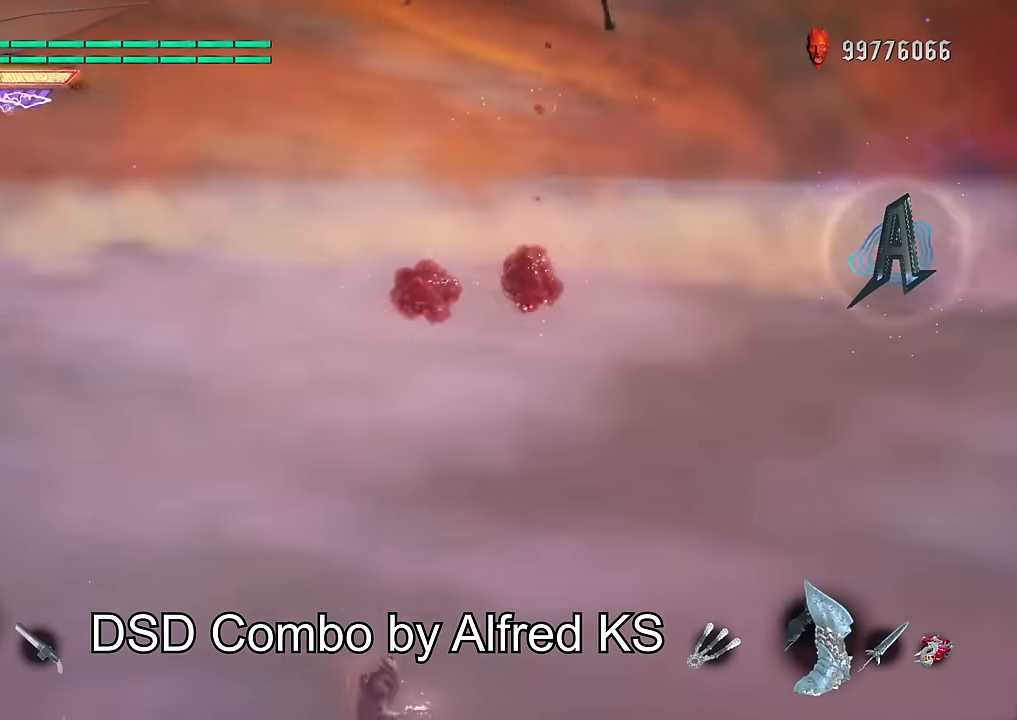
{"buttons": ["L1", "R1"], "left_stick": "down-right", "right_stick": "center", "events": [[84, "X", "up"], [217, "left_stick", "down-right"], [384, "Y", "down"], [484, "Y", "up"]]}
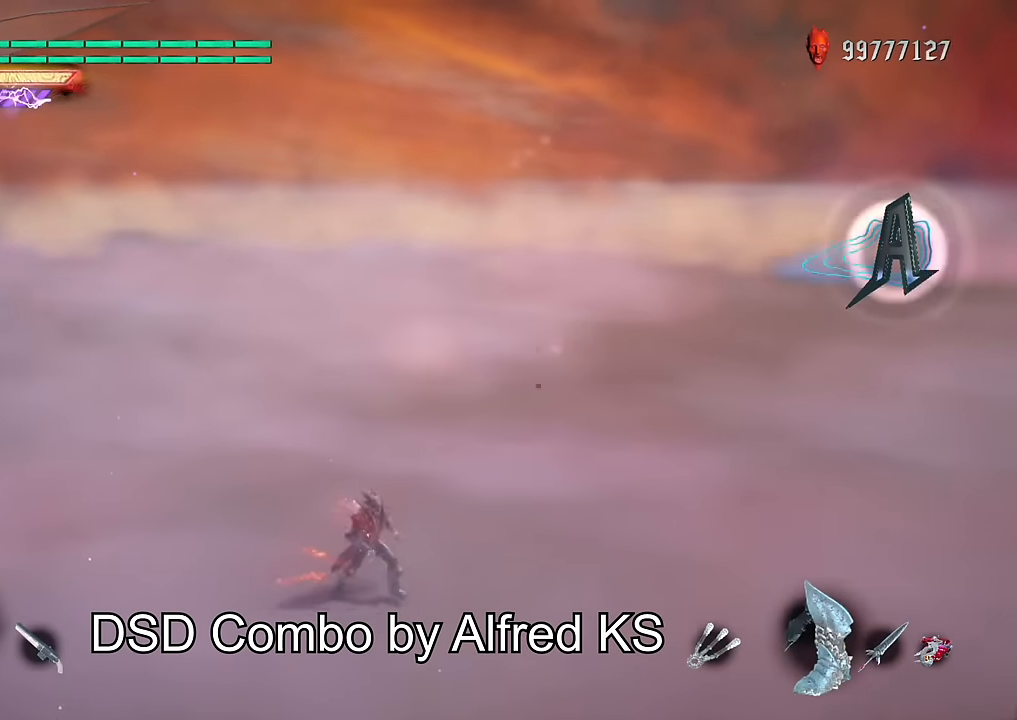
{"buttons": ["X", "L1", "R1", "DPAD_RIGHT"], "left_stick": "center", "right_stick": "center", "events": [[117, "R2", "down"], [183, "right_stick", "down-right"], [217, "R2", "up"], [350, "left_stick", "center"], [384, "right_stick", "center"], [417, "DPAD_RIGHT", "down"], [484, "X", "down"]]}